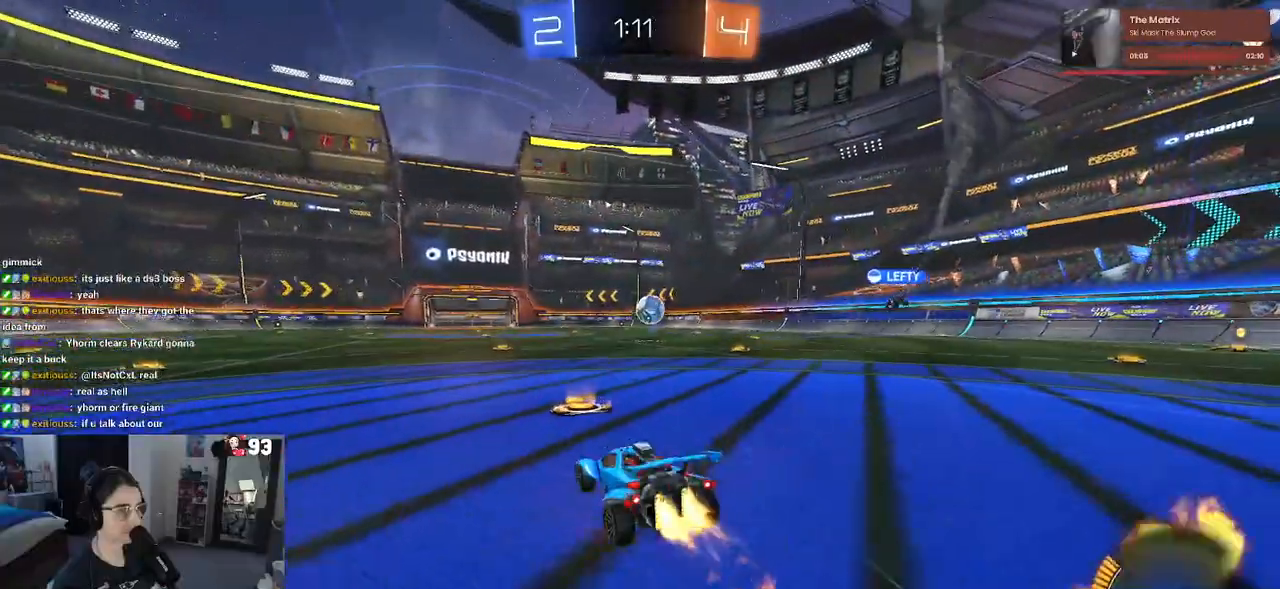
Gameplay with a controller (PlayStation layout); each line is a JSON object with the inputs held at the frame after it. "events" lists button and stick changes between this image and that frame as [ms after this image, input, new state], when the widget could be followed in between.
{"buttons": ["SQUARE", "R2"], "left_stick": "down-left", "right_stick": "center", "events": [[83, "left_stick", "up-right"], [100, "CROSS", "down"], [217, "CROSS", "up"], [233, "left_stick", "up-left"], [250, "CROSS", "down"], [333, "CROSS", "up"], [333, "SQUARE", "down"], [333, "left_stick", "down-left"], [483, "R1", "up"]]}
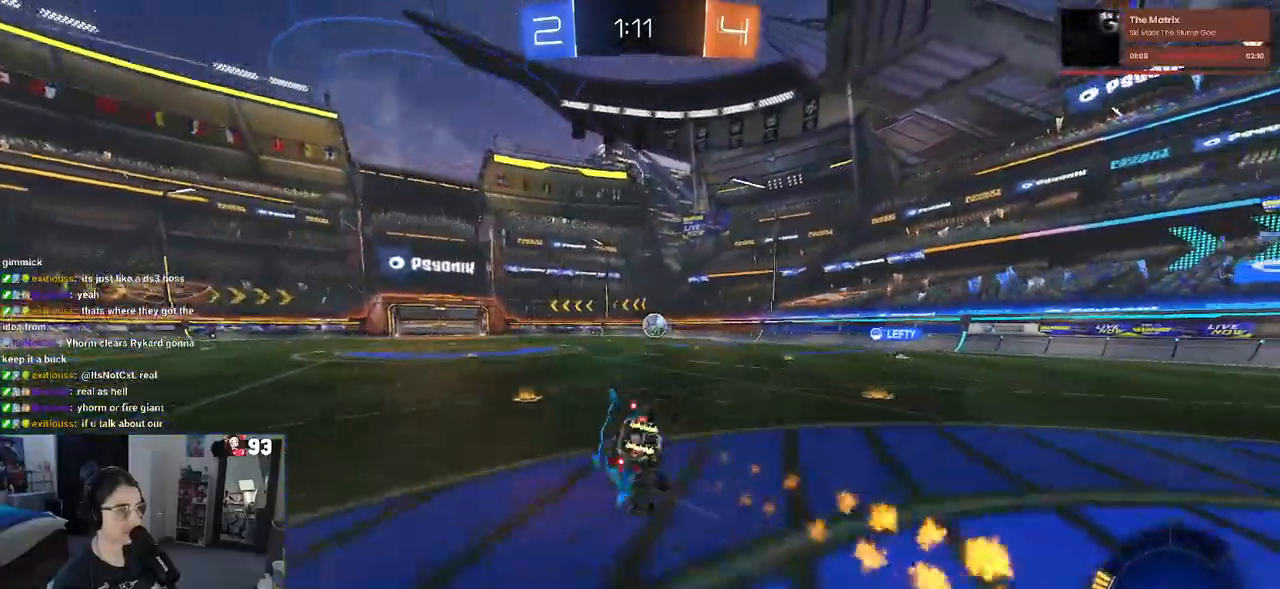
{"buttons": ["SQUARE", "R2"], "left_stick": "down-left", "right_stick": "center", "events": []}
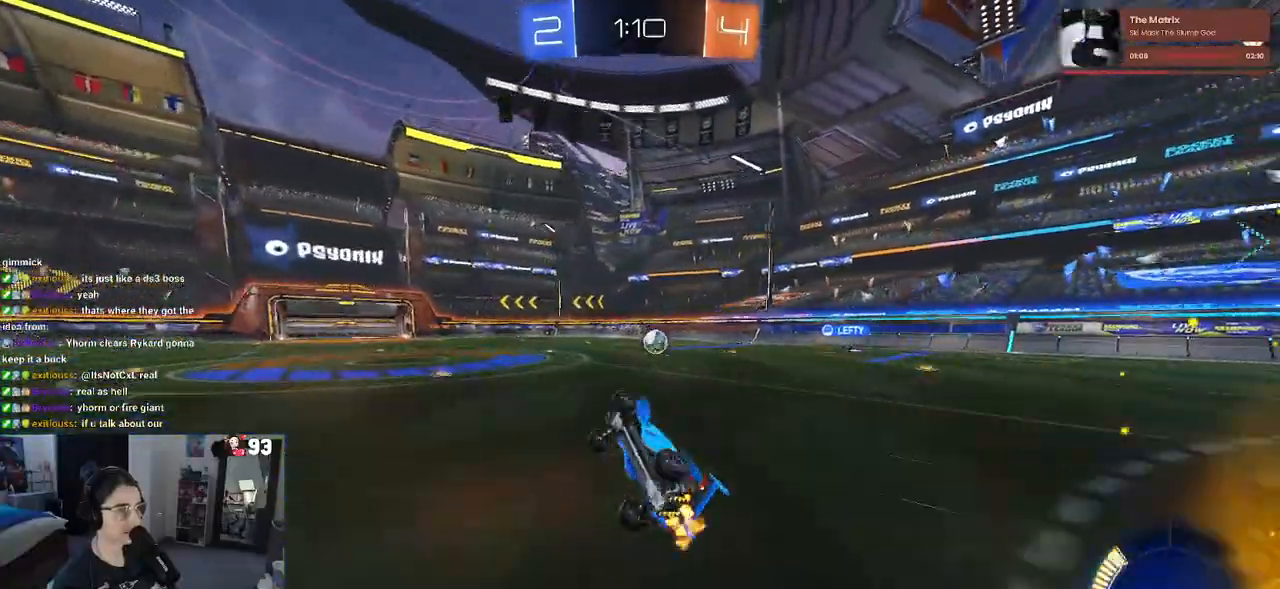
{"buttons": ["R2"], "left_stick": "left", "right_stick": "center", "events": [[167, "SQUARE", "up"], [200, "left_stick", "center"], [233, "TRIANGLE", "down"], [300, "left_stick", "left"], [350, "TRIANGLE", "up"]]}
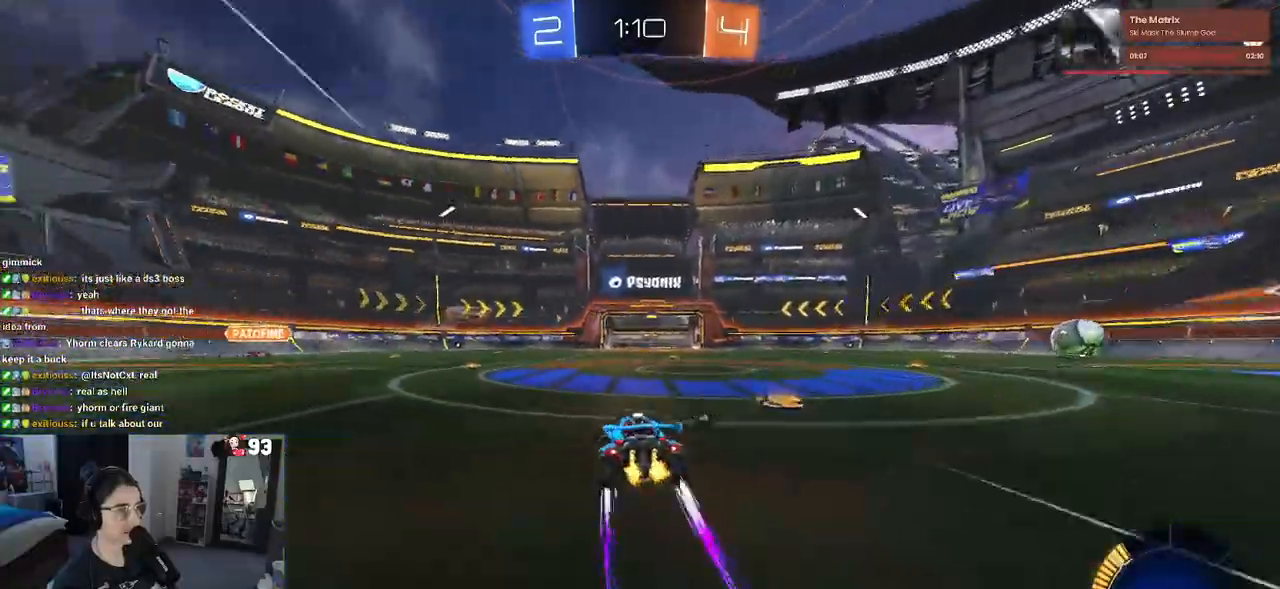
{"buttons": ["R2"], "left_stick": "left", "right_stick": "center", "events": [[100, "left_stick", "center"], [250, "TRIANGLE", "down"], [350, "left_stick", "left"], [400, "TRIANGLE", "up"]]}
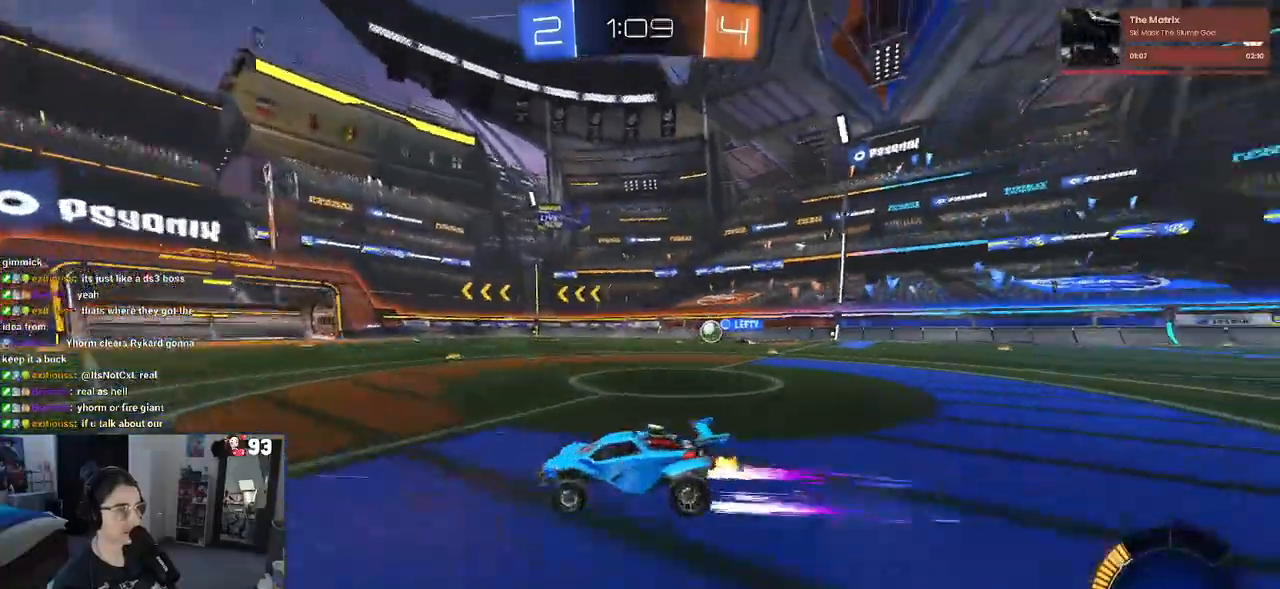
{"buttons": ["R2"], "left_stick": "center", "right_stick": "center", "events": [[167, "left_stick", "center"]]}
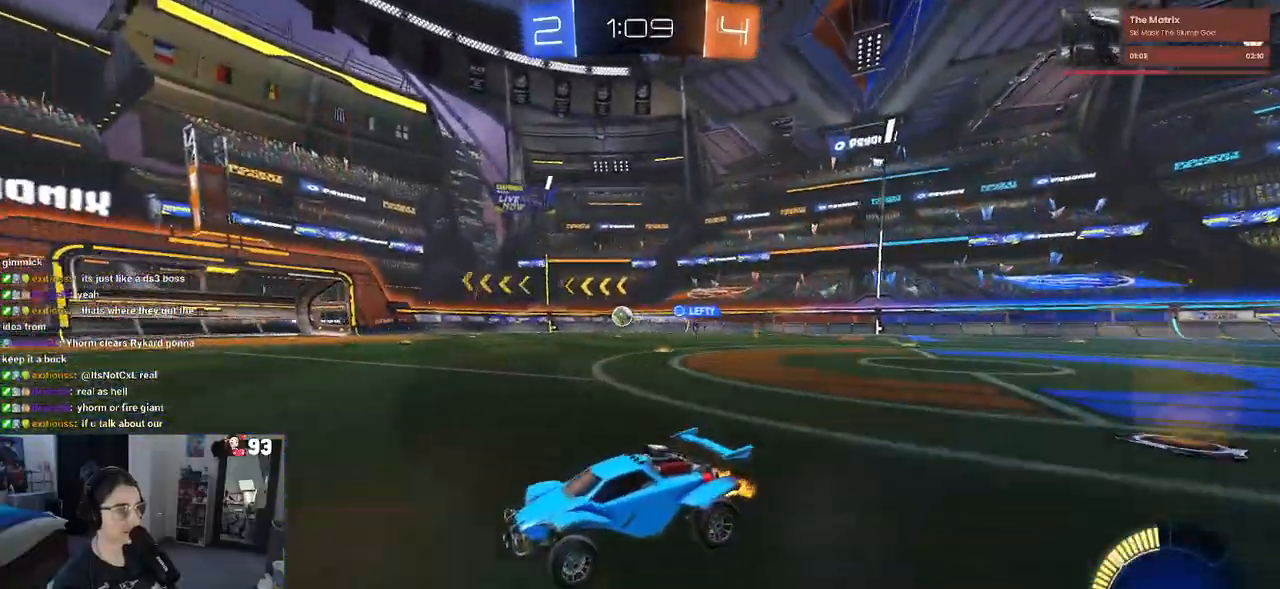
{"buttons": ["R2"], "left_stick": "left", "right_stick": "center", "events": [[83, "left_stick", "left"]]}
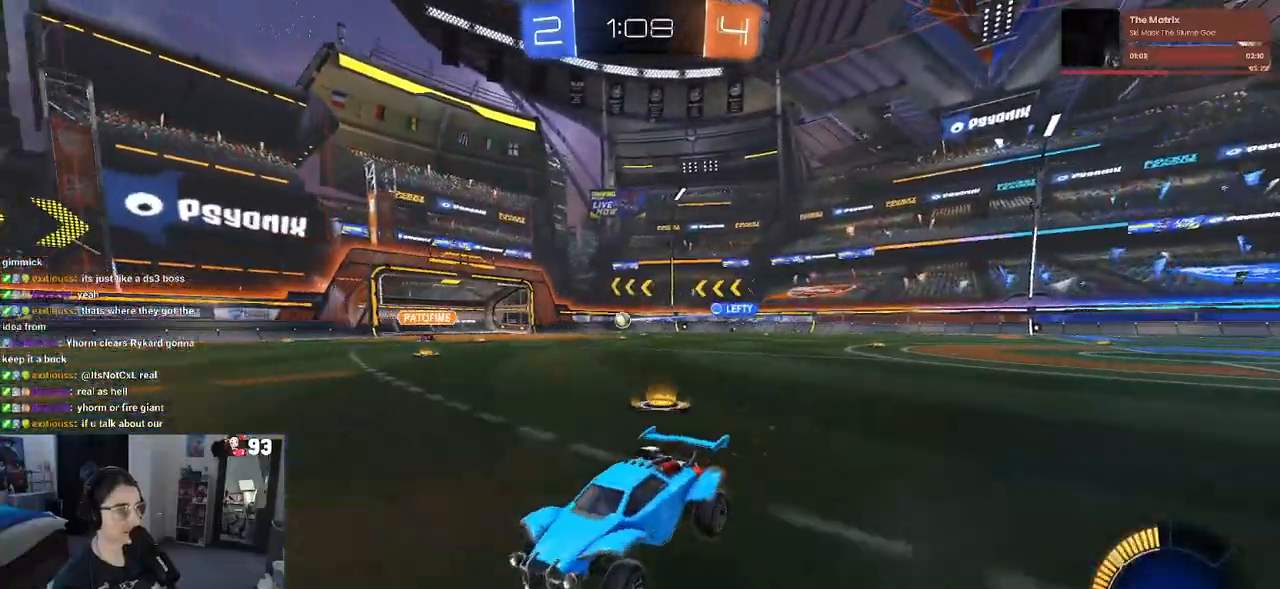
{"buttons": ["R2"], "left_stick": "left", "right_stick": "center", "events": []}
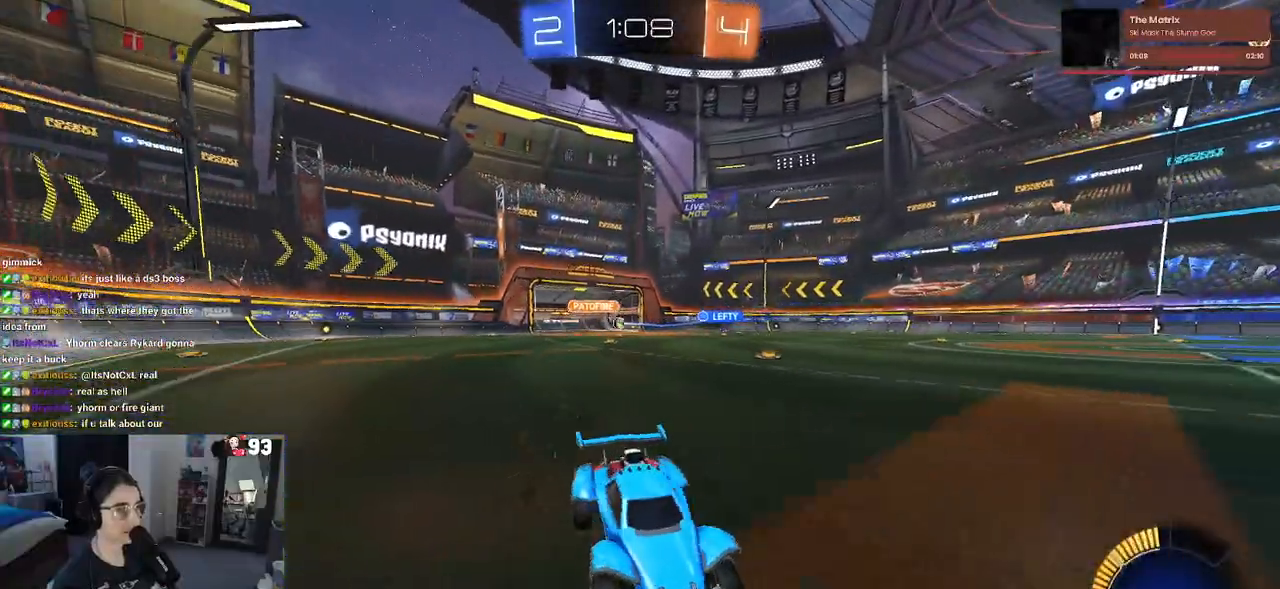
{"buttons": [], "left_stick": "center", "right_stick": "center", "events": [[250, "left_stick", "center"], [317, "R2", "up"]]}
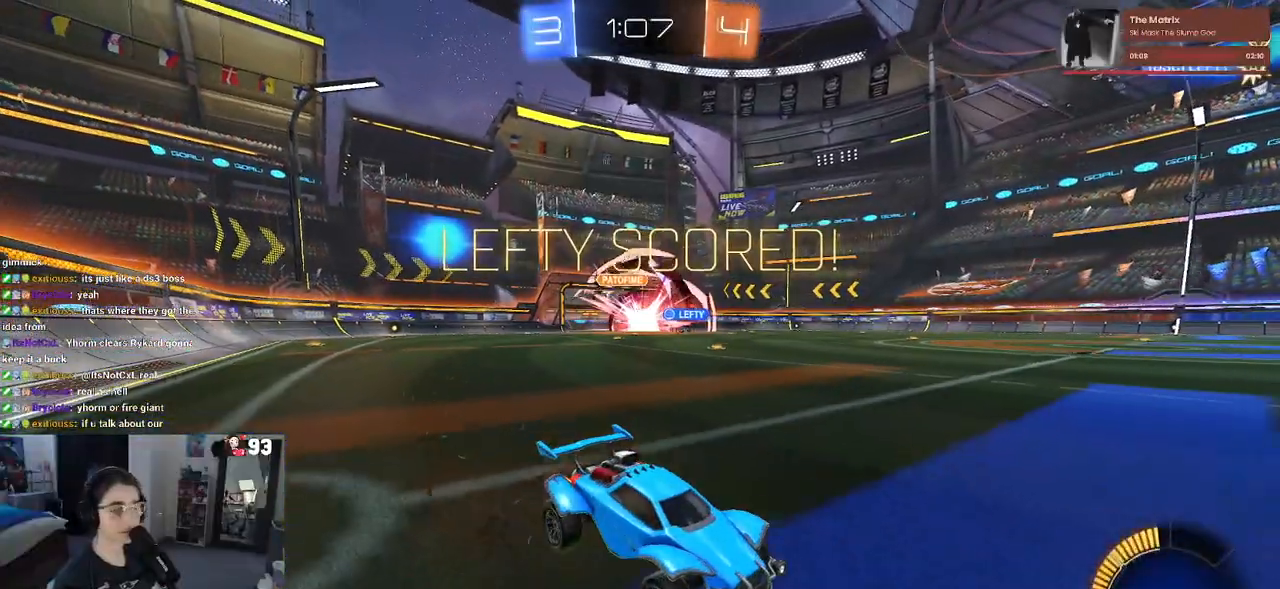
{"buttons": [], "left_stick": "center", "right_stick": "center", "events": []}
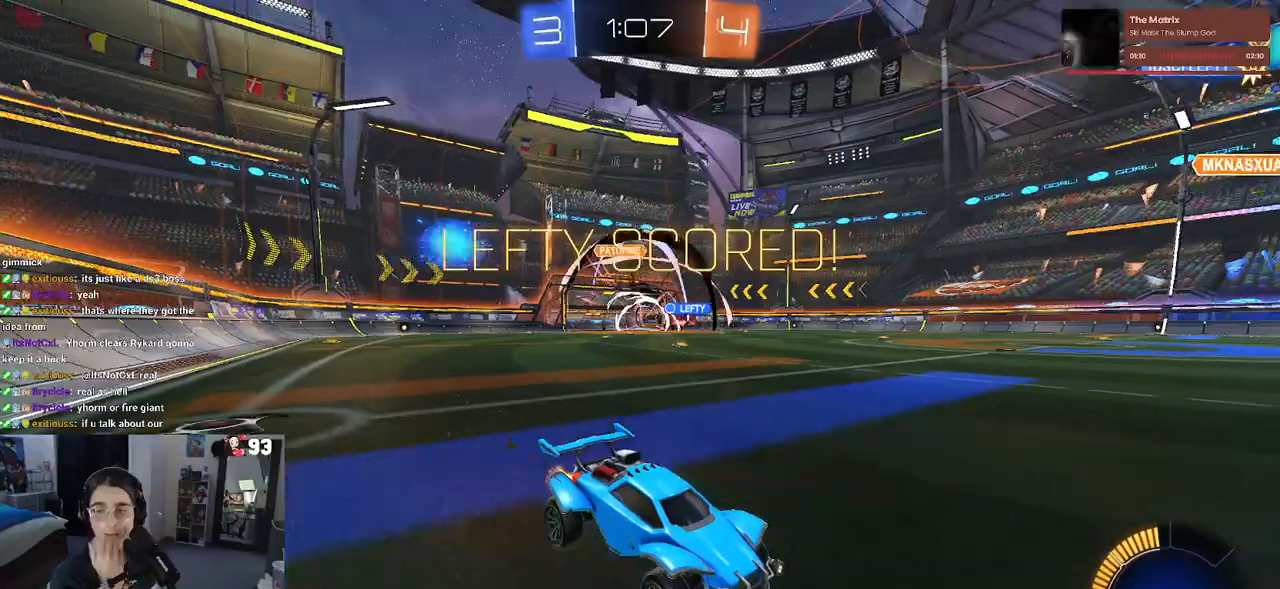
{"buttons": [], "left_stick": "center", "right_stick": "center", "events": []}
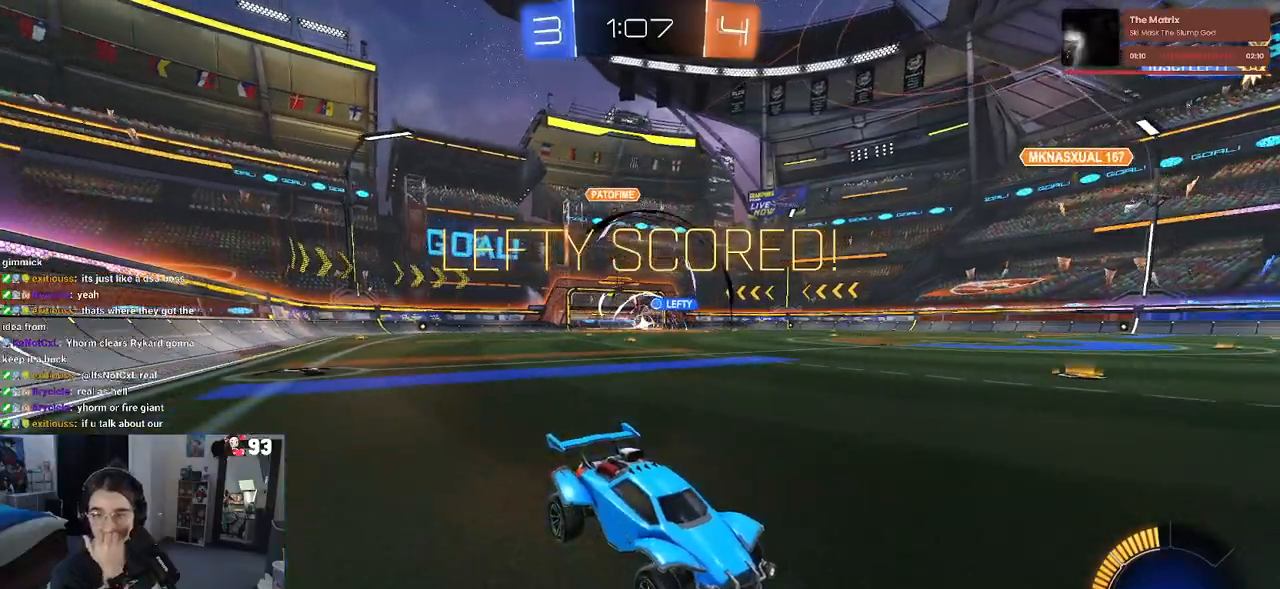
{"buttons": [], "left_stick": "center", "right_stick": "center", "events": []}
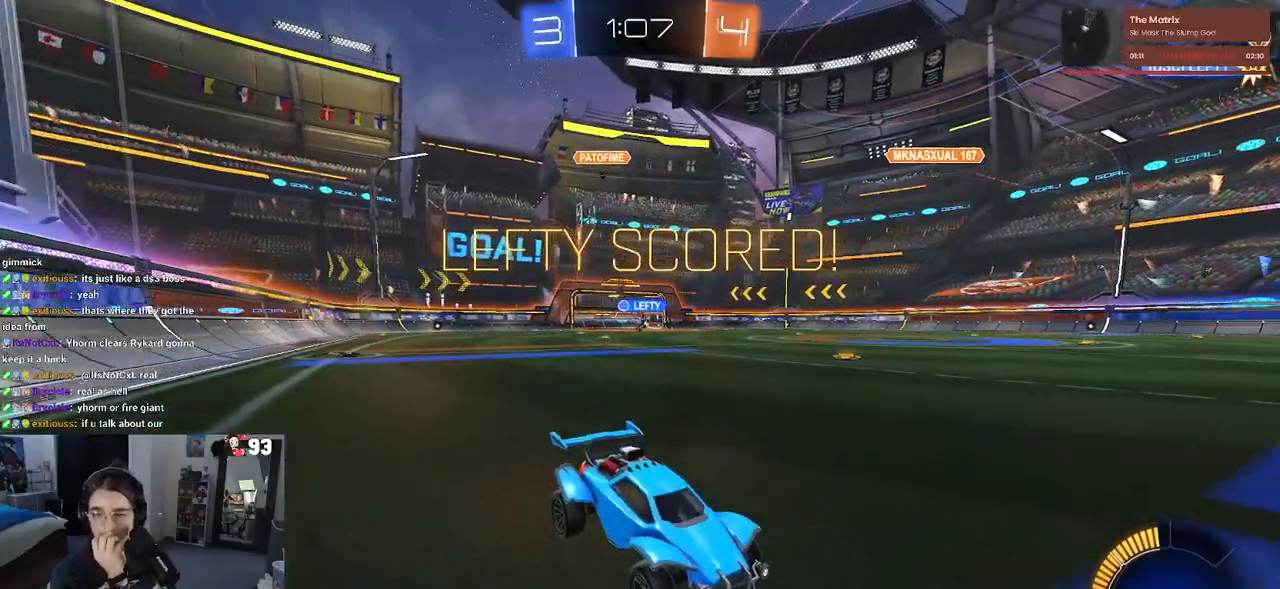
{"buttons": [], "left_stick": "center", "right_stick": "center", "events": []}
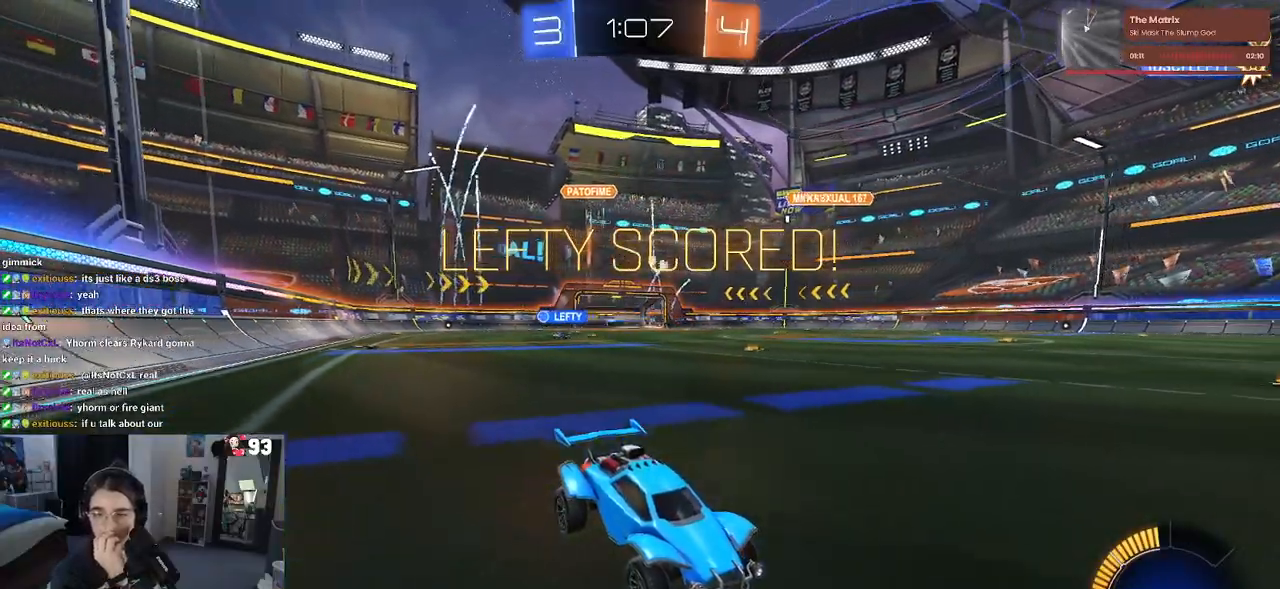
{"buttons": [], "left_stick": "center", "right_stick": "center", "events": []}
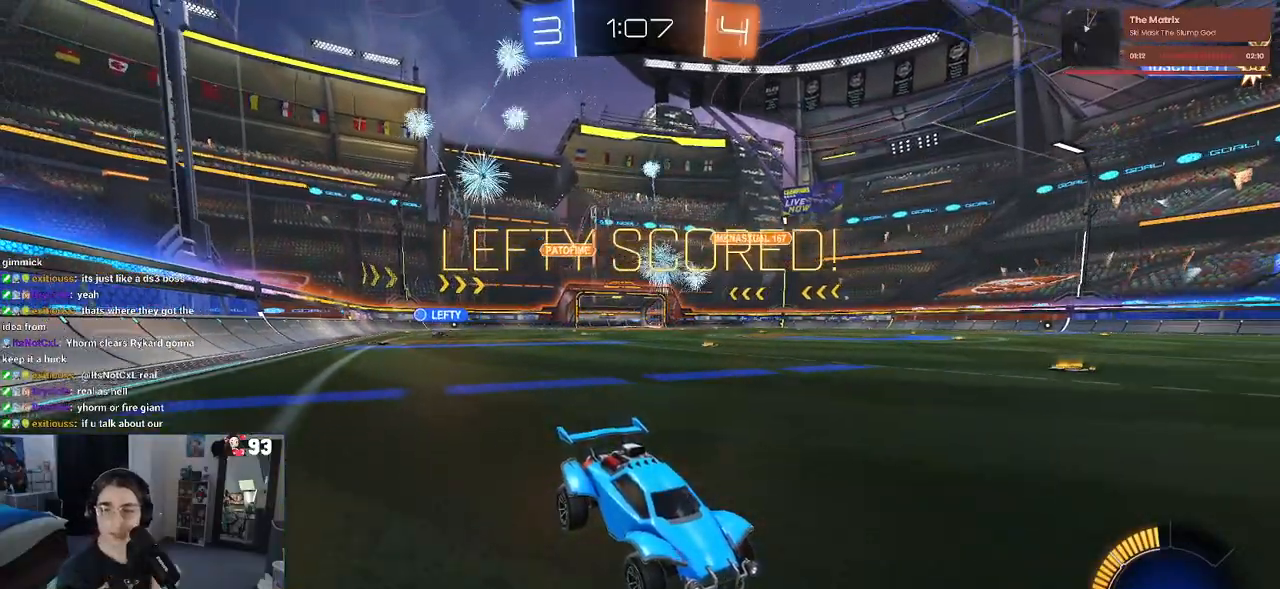
{"buttons": [], "left_stick": "center", "right_stick": "center", "events": []}
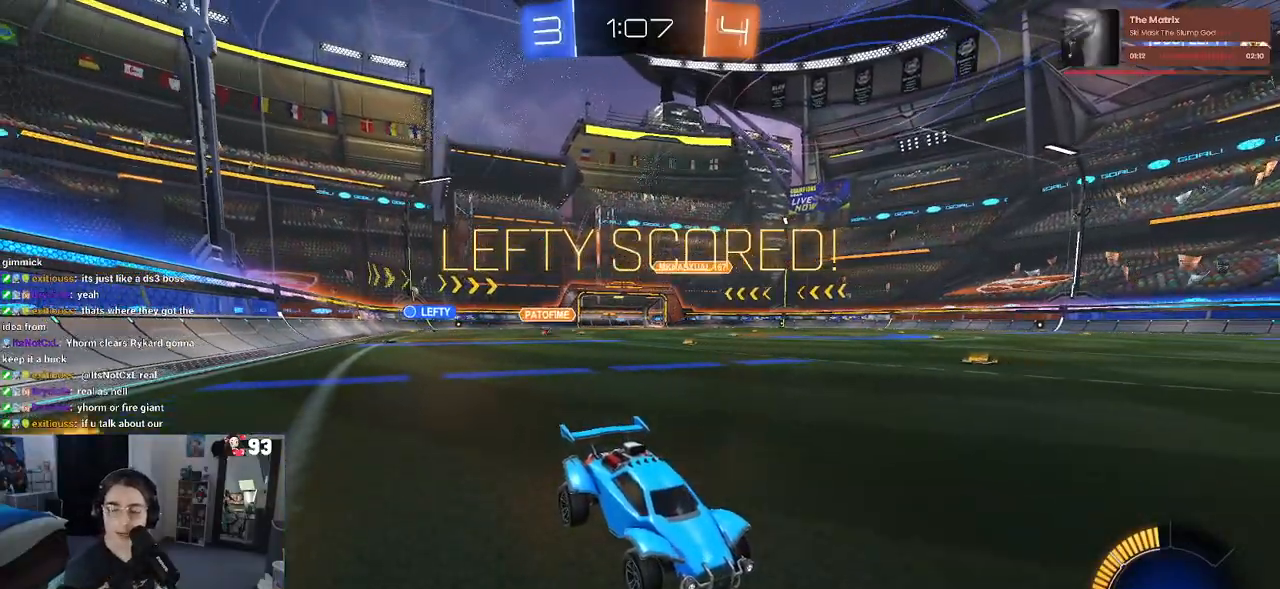
{"buttons": [], "left_stick": "center", "right_stick": "center", "events": []}
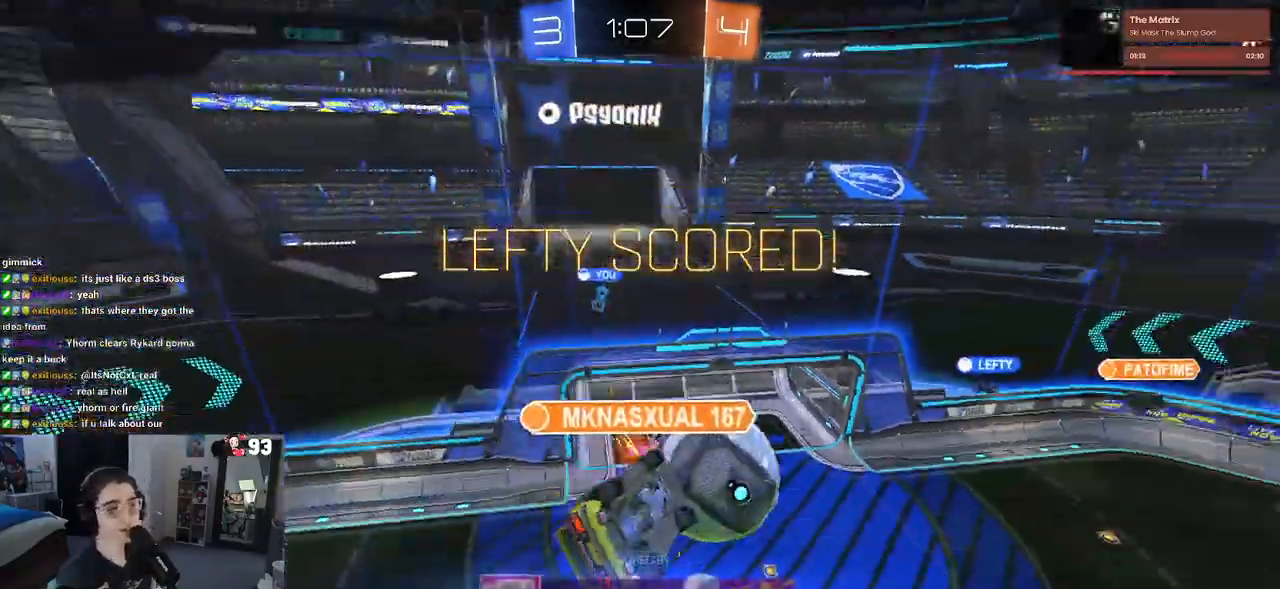
{"buttons": [], "left_stick": "center", "right_stick": "center", "events": []}
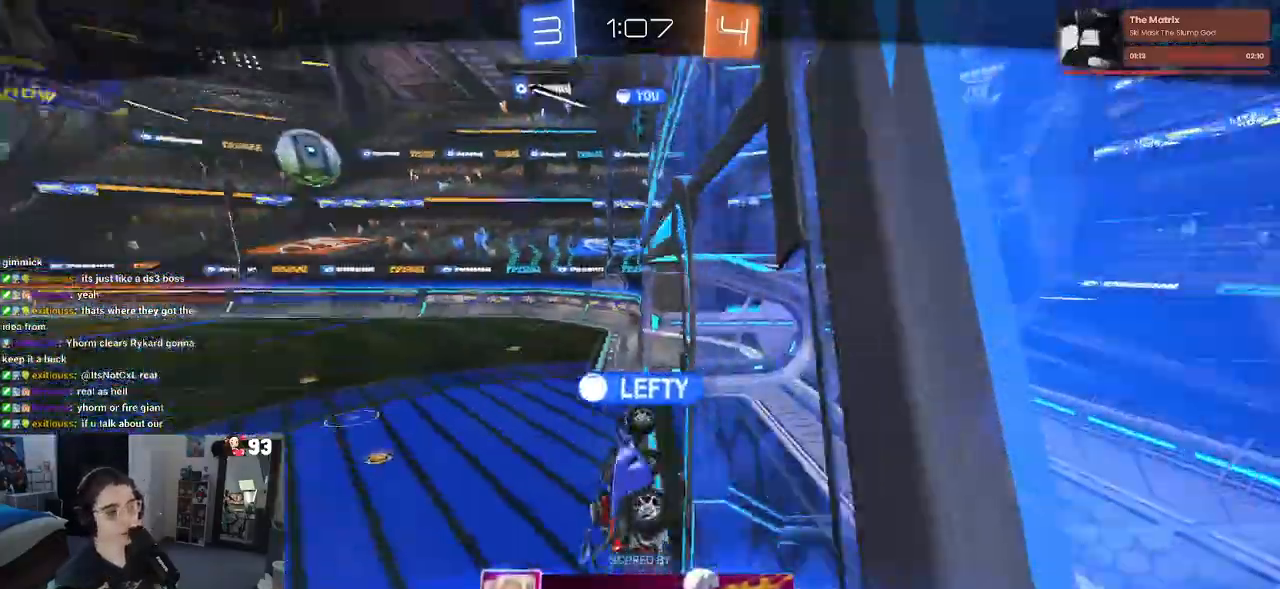
{"buttons": [], "left_stick": "center", "right_stick": "center", "events": []}
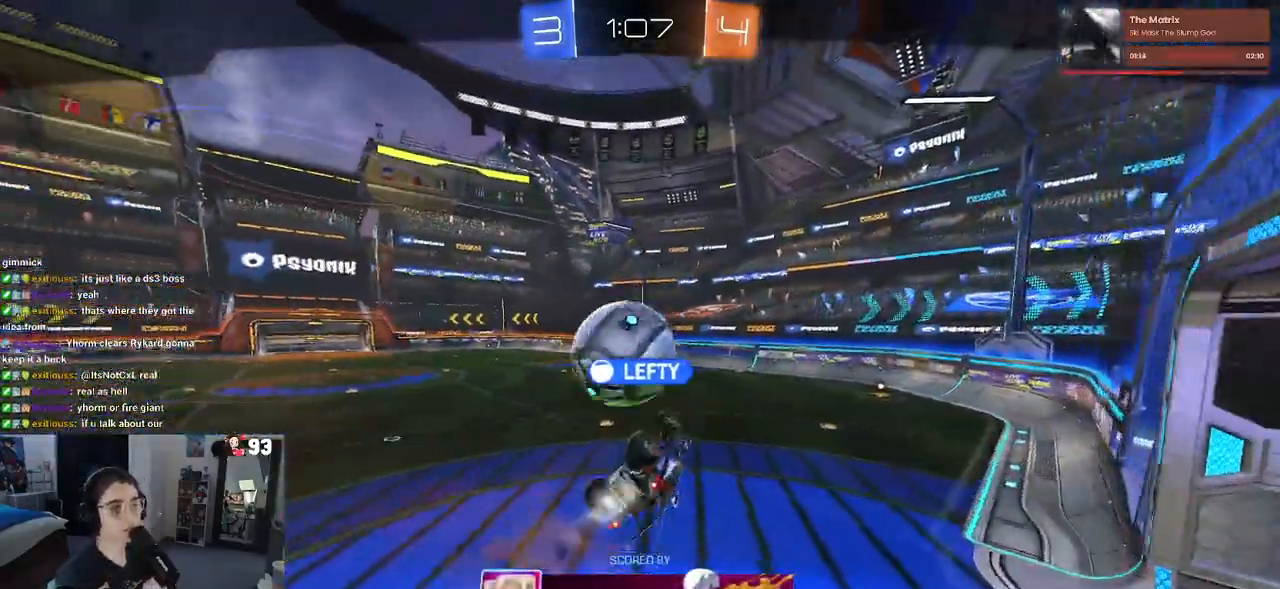
{"buttons": ["CROSS"], "left_stick": "center", "right_stick": "center", "events": [[450, "CROSS", "down"]]}
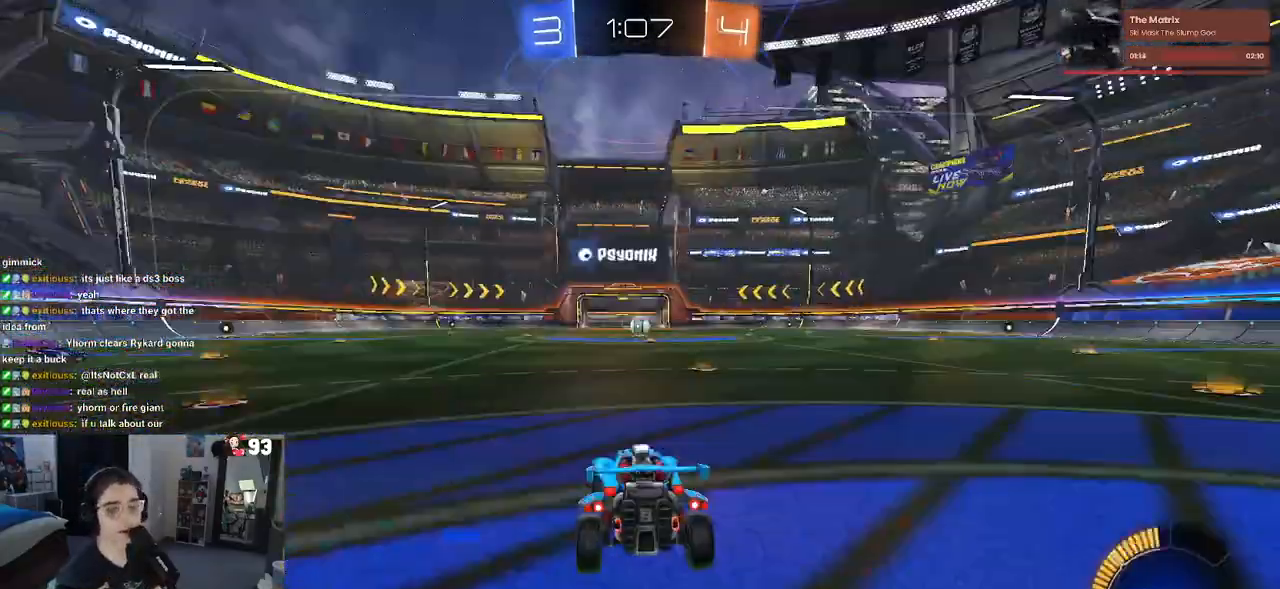
{"buttons": ["CROSS"], "left_stick": "center", "right_stick": "center", "events": [[100, "CROSS", "up"], [183, "CROSS", "down"], [317, "CROSS", "up"], [400, "CROSS", "down"]]}
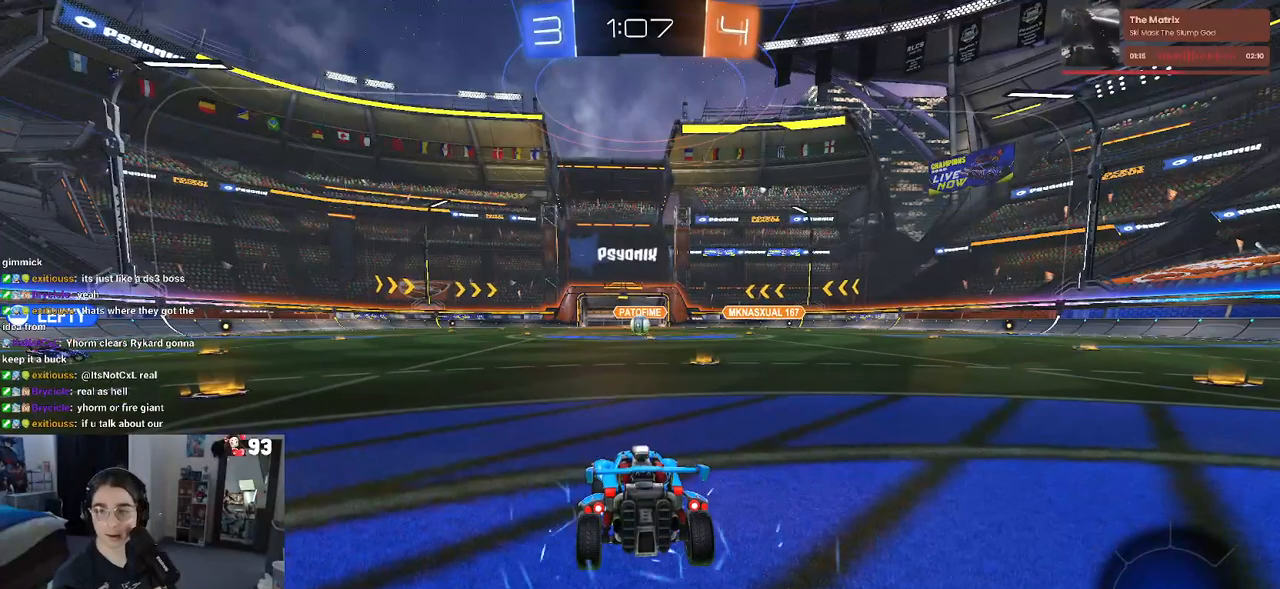
{"buttons": [], "left_stick": "center", "right_stick": "center", "events": [[17, "CROSS", "up"], [83, "CROSS", "down"], [233, "CROSS", "up"], [317, "CROSS", "down"], [417, "CROSS", "up"]]}
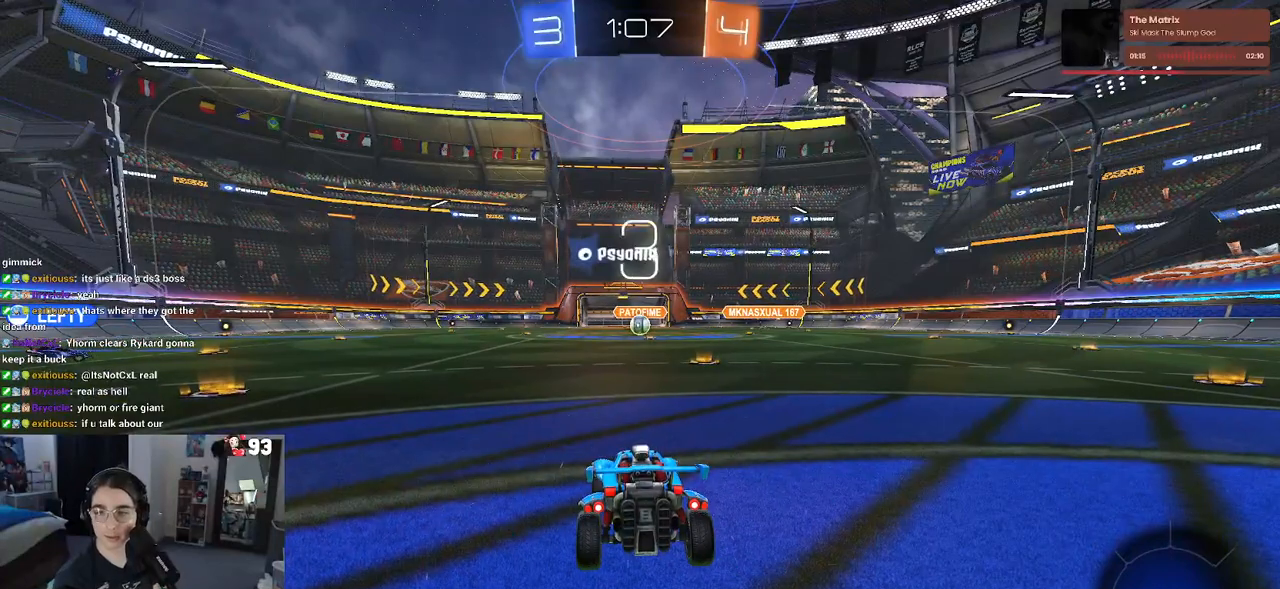
{"buttons": [], "left_stick": "center", "right_stick": "center", "events": []}
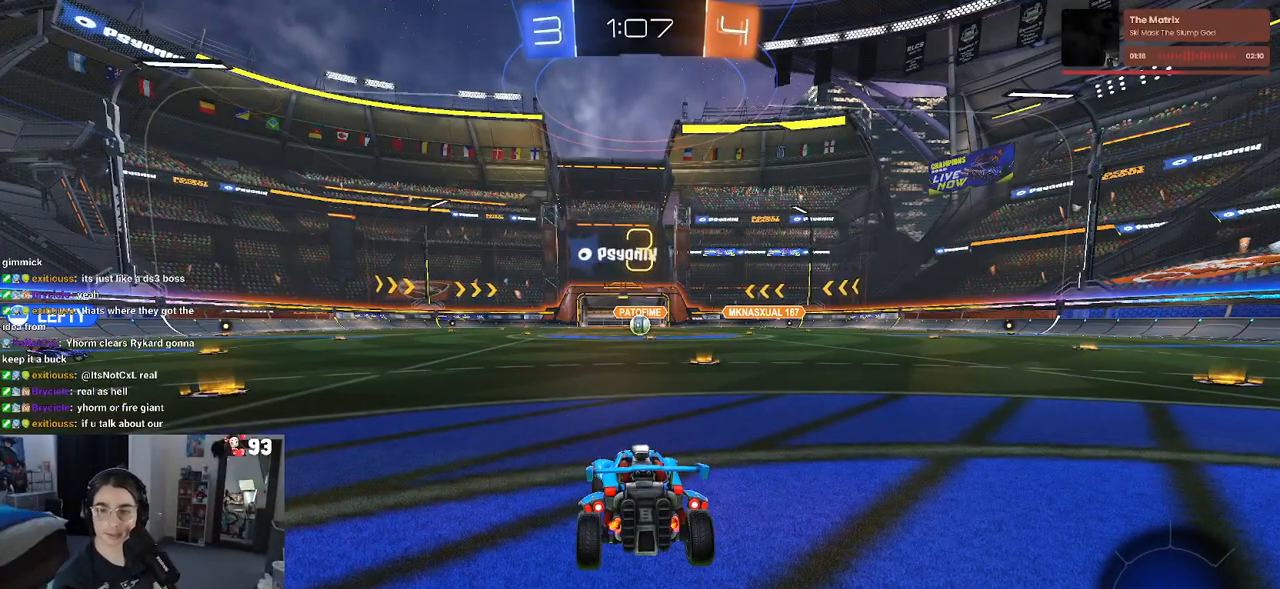
{"buttons": [], "left_stick": "center", "right_stick": "center", "events": []}
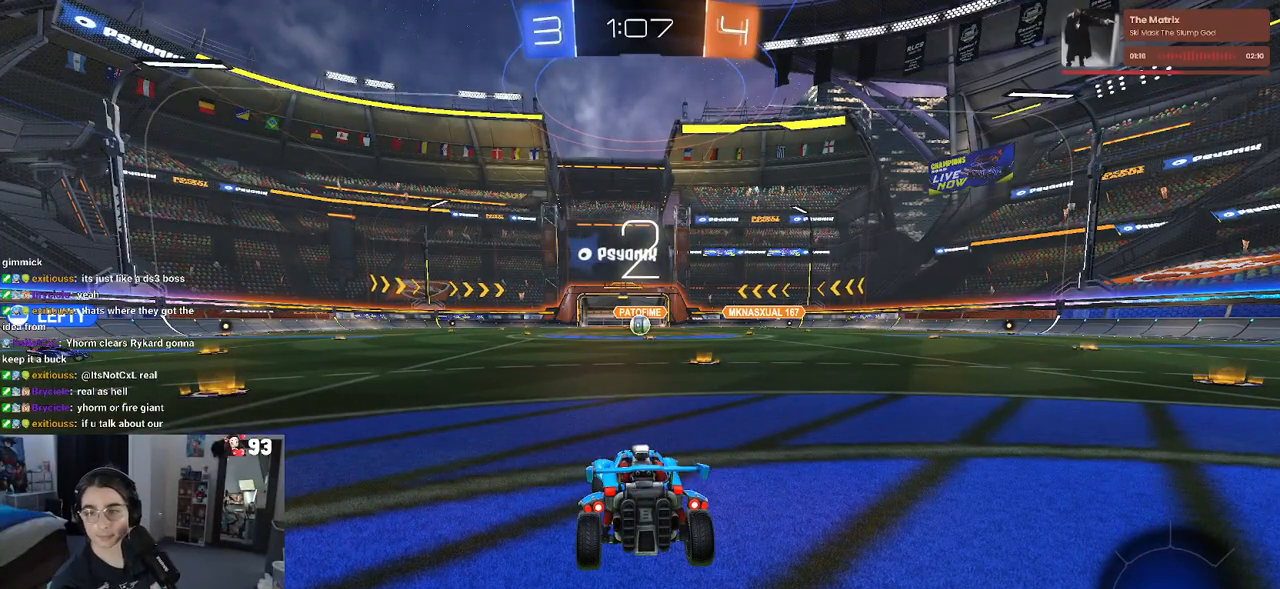
{"buttons": [], "left_stick": "center", "right_stick": "center", "events": []}
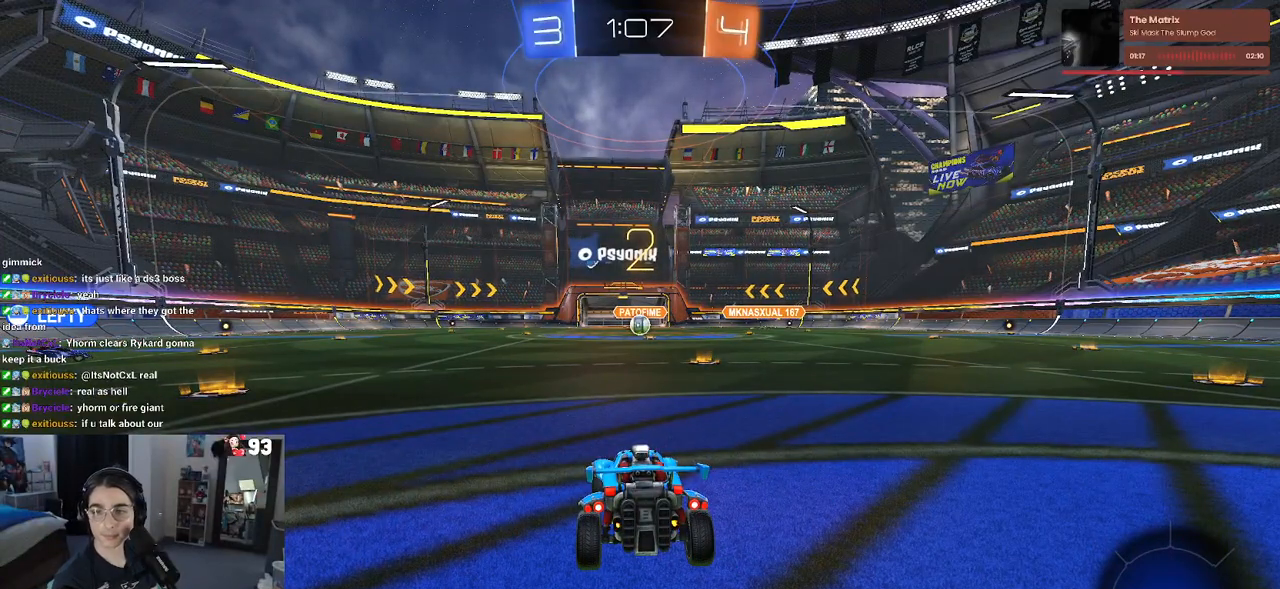
{"buttons": ["R2"], "left_stick": "center", "right_stick": "center", "events": [[200, "R2", "down"]]}
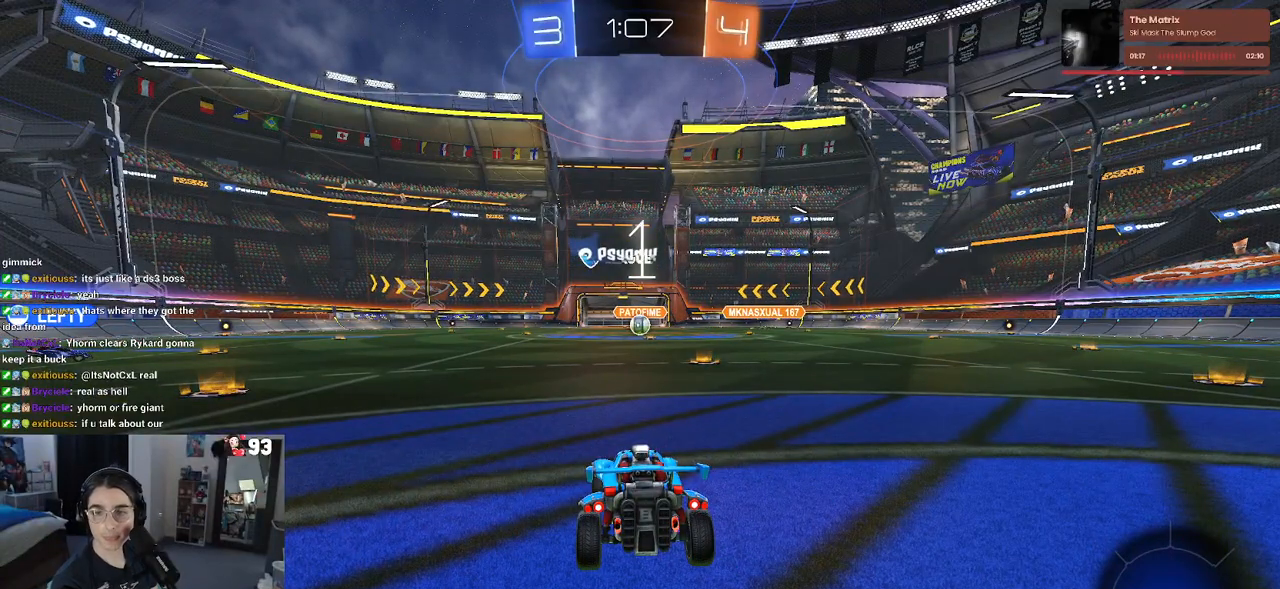
{"buttons": ["R2"], "left_stick": "center", "right_stick": "center", "events": []}
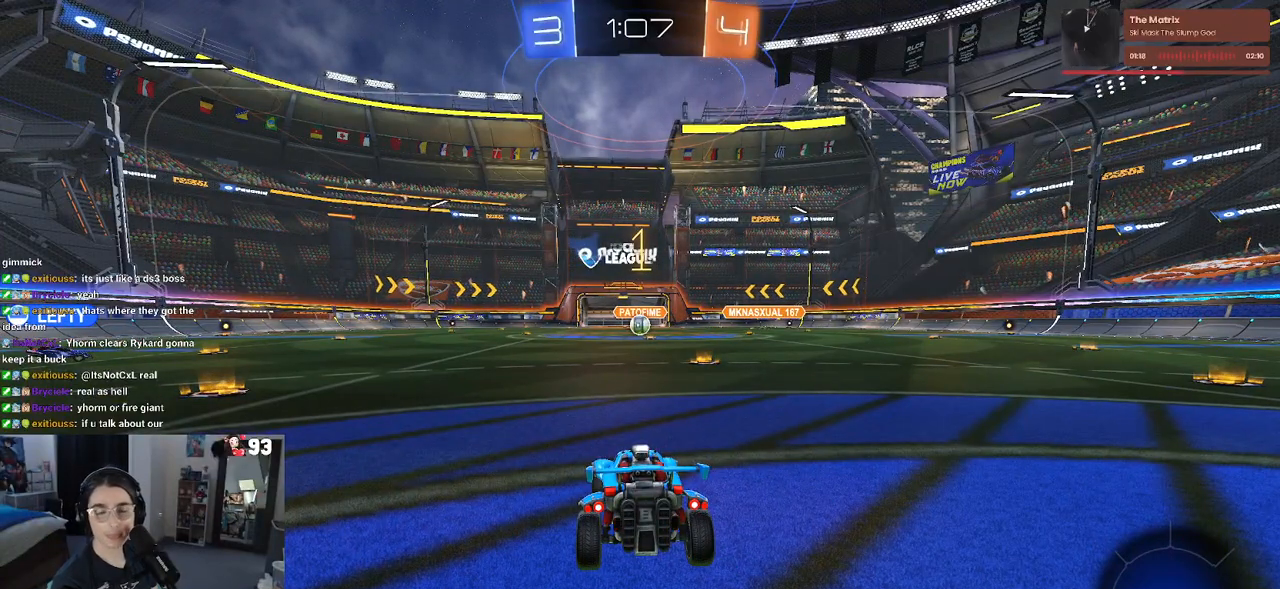
{"buttons": ["R1", "R2"], "left_stick": "right", "right_stick": "center", "events": [[417, "left_stick", "right"], [433, "R1", "down"]]}
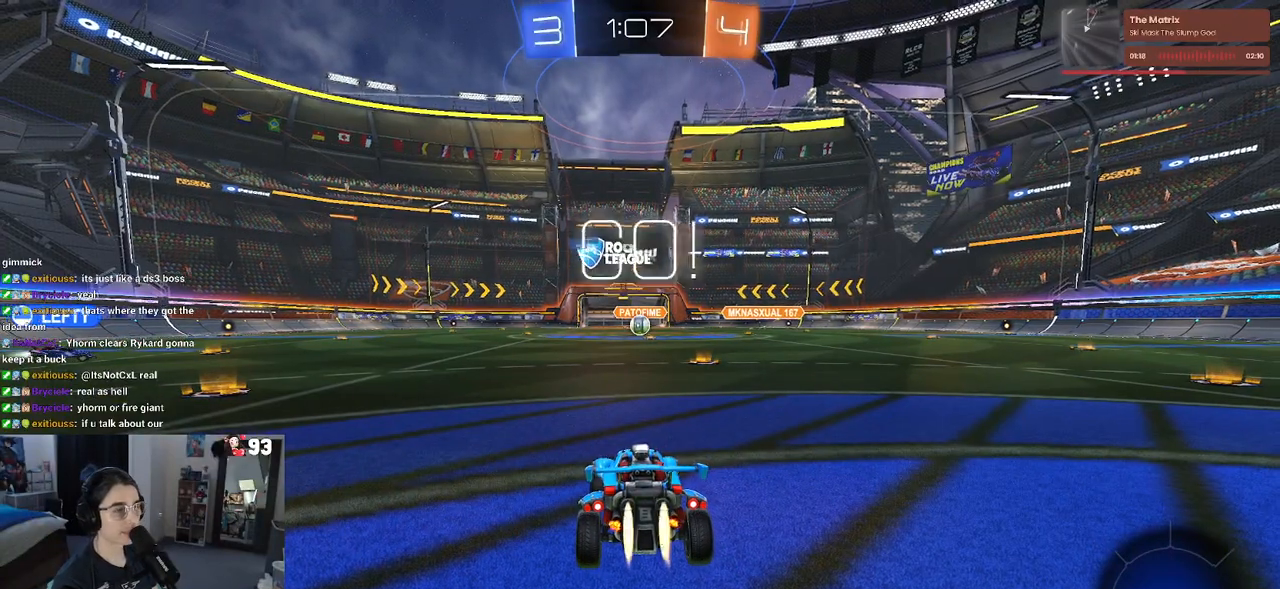
{"buttons": ["CROSS", "R2"], "left_stick": "up", "right_stick": "center", "events": [[167, "left_stick", "center"], [333, "R1", "up"], [417, "CROSS", "down"], [417, "left_stick", "up"]]}
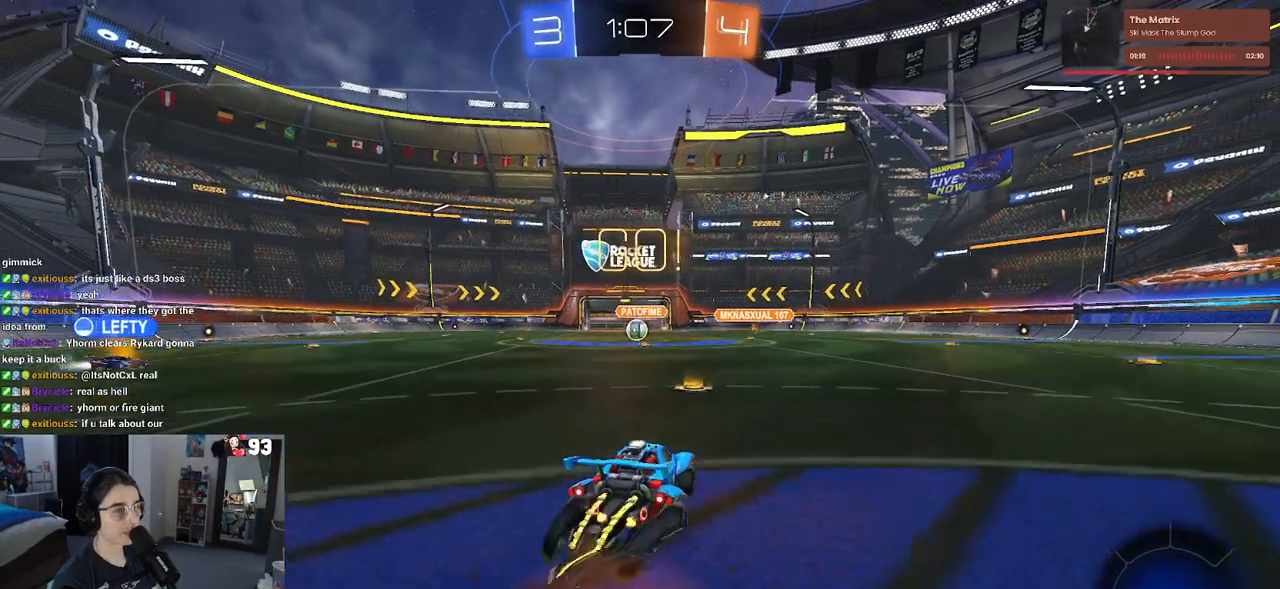
{"buttons": ["SQUARE", "R2"], "left_stick": "down-left", "right_stick": "center", "events": [[17, "CROSS", "up"], [17, "left_stick", "up-left"], [67, "CROSS", "down"], [167, "CROSS", "up"], [167, "SQUARE", "down"], [167, "left_stick", "down"], [400, "left_stick", "down-left"]]}
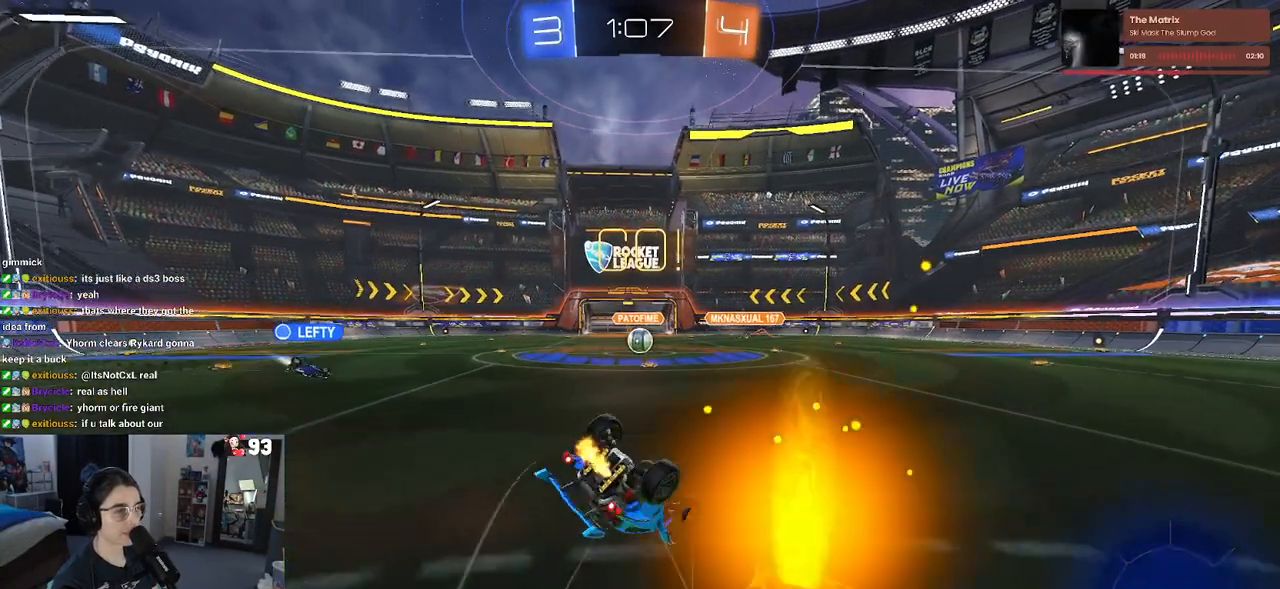
{"buttons": ["SQUARE", "R2"], "left_stick": "down-left", "right_stick": "center", "events": []}
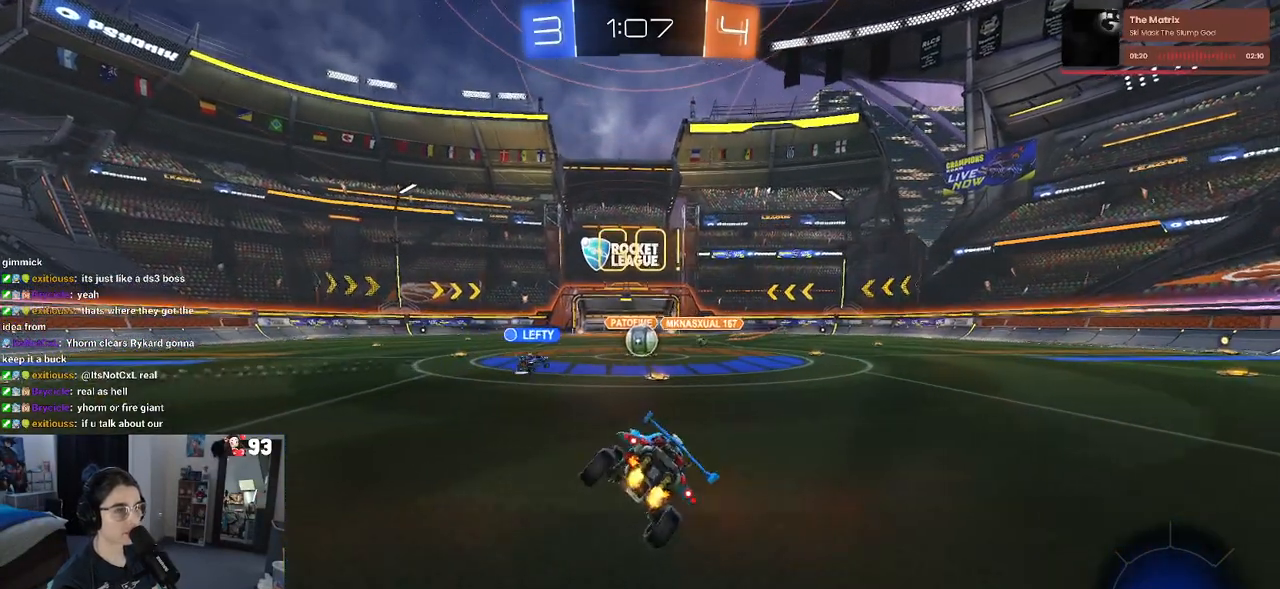
{"buttons": ["R2"], "left_stick": "right", "right_stick": "center", "events": [[50, "SQUARE", "up"], [83, "left_stick", "center"], [450, "left_stick", "right"]]}